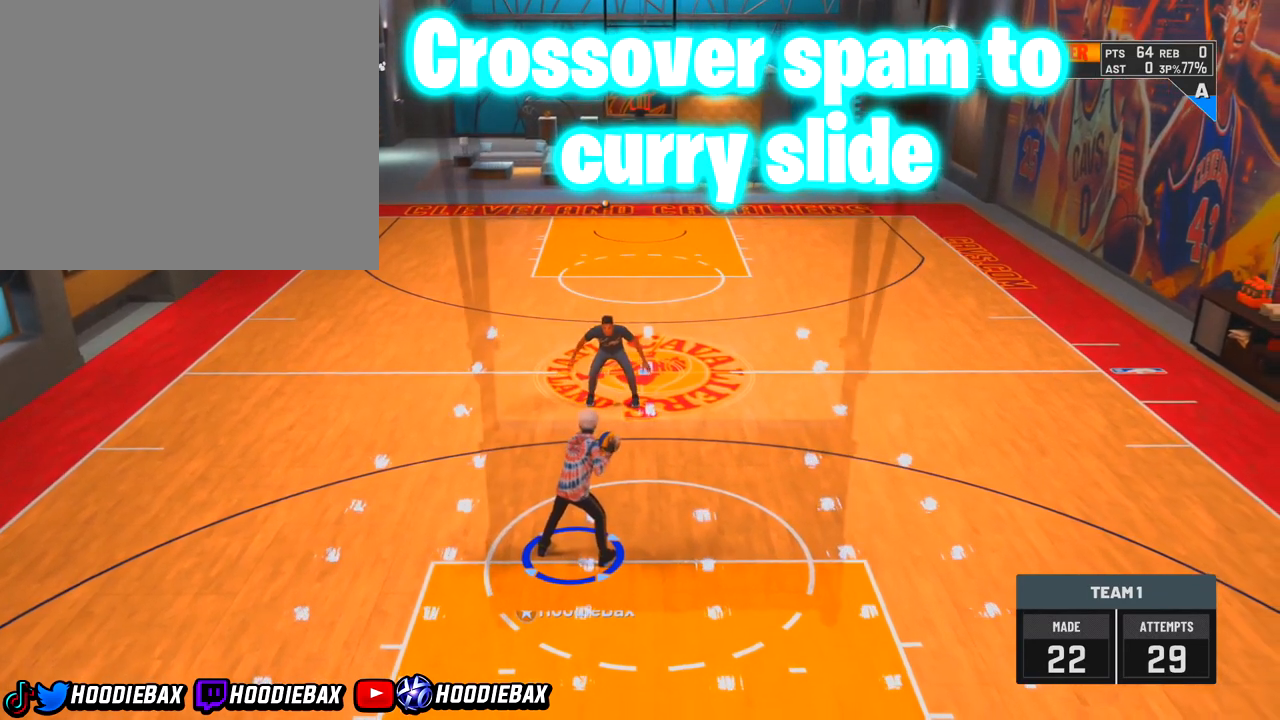
Gameplay with a controller (PlayStation layout); each line is a JSON object with the inputs held at the frame after it. "events" lists button and stick changes between this image and that frame as [ms after this image, input, new state], when the widget could be followed in between. Not read: L3 R3.
{"buttons": [], "left_stick": "center", "right_stick": "center", "events": [[267, "left_stick", "right"], [500, "left_stick", "center"]]}
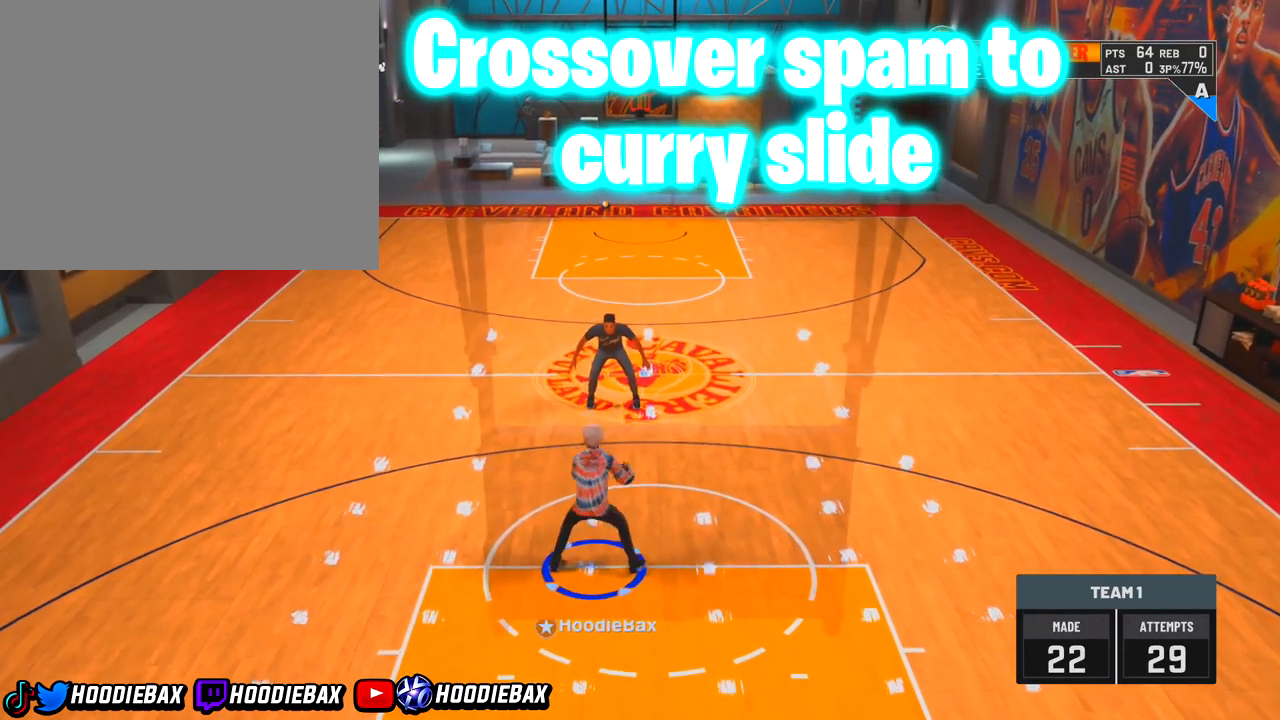
{"buttons": [], "left_stick": "center", "right_stick": "center", "events": []}
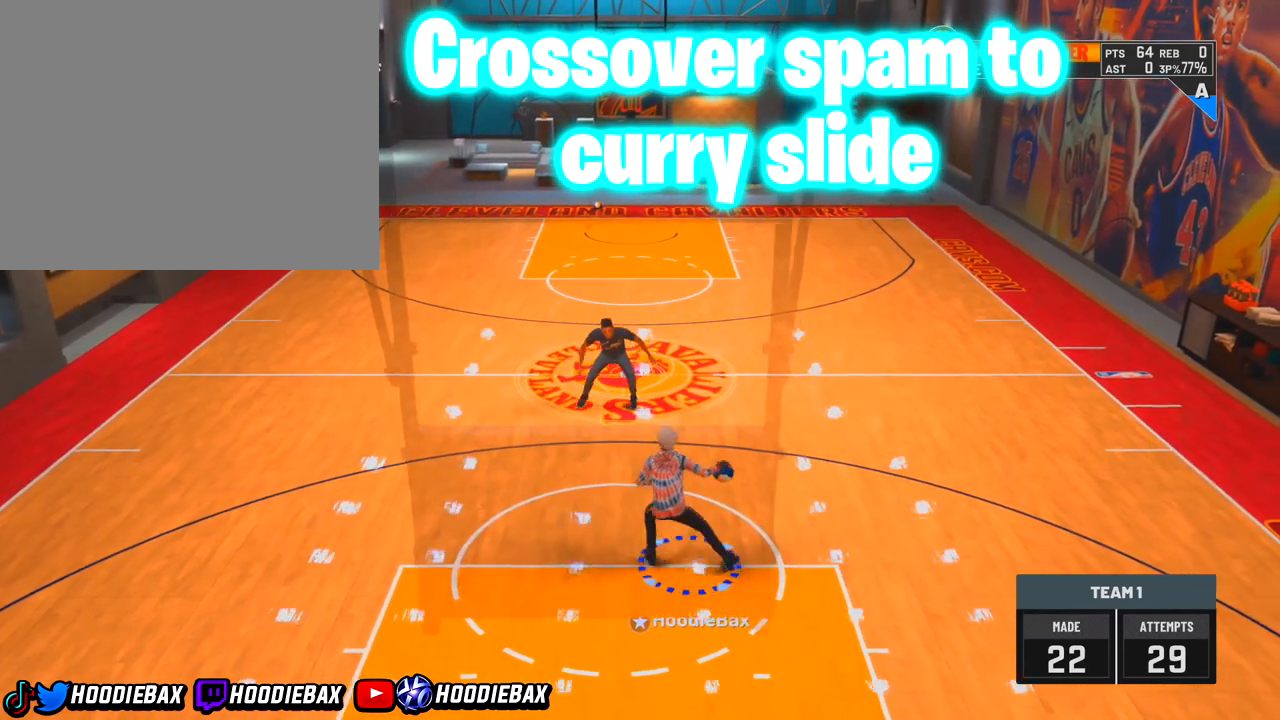
{"buttons": [], "left_stick": "up-right", "right_stick": "center", "events": [[33, "right_stick", "up-left"], [133, "right_stick", "down-right"], [267, "right_stick", "center"], [400, "left_stick", "up-right"]]}
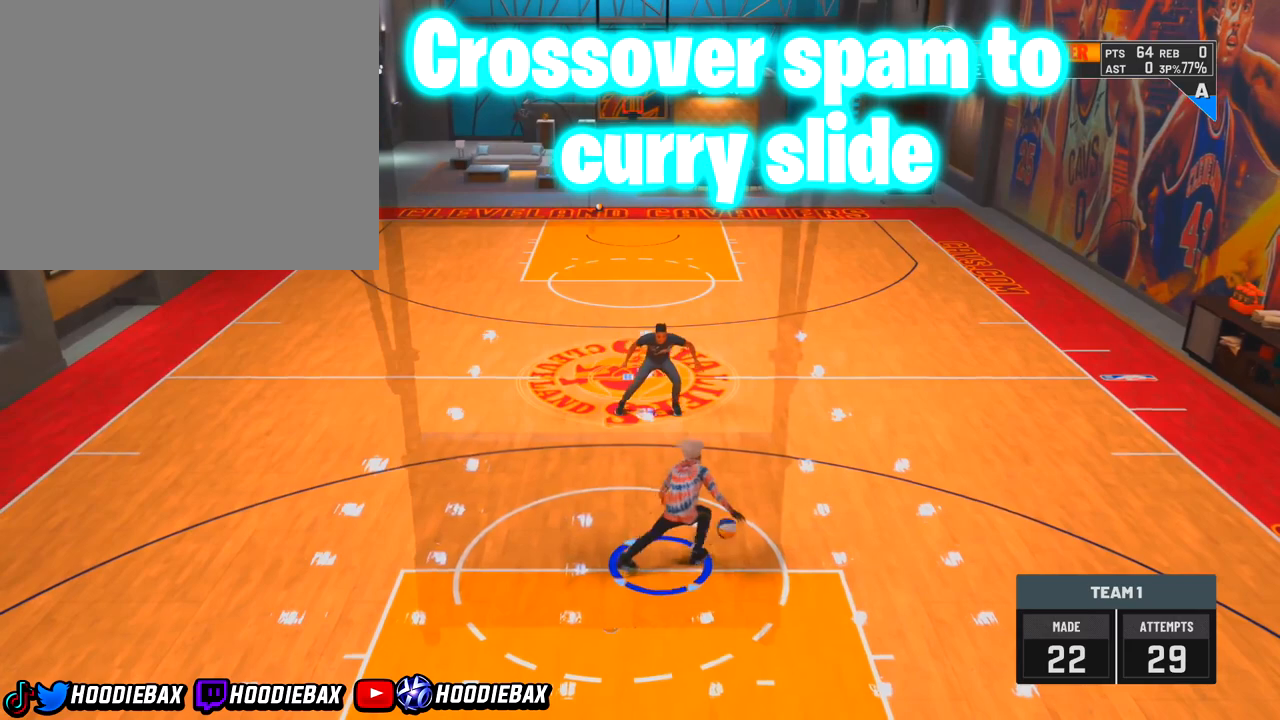
{"buttons": ["R2"], "left_stick": "up-right", "right_stick": "center", "events": [[334, "R2", "down"]]}
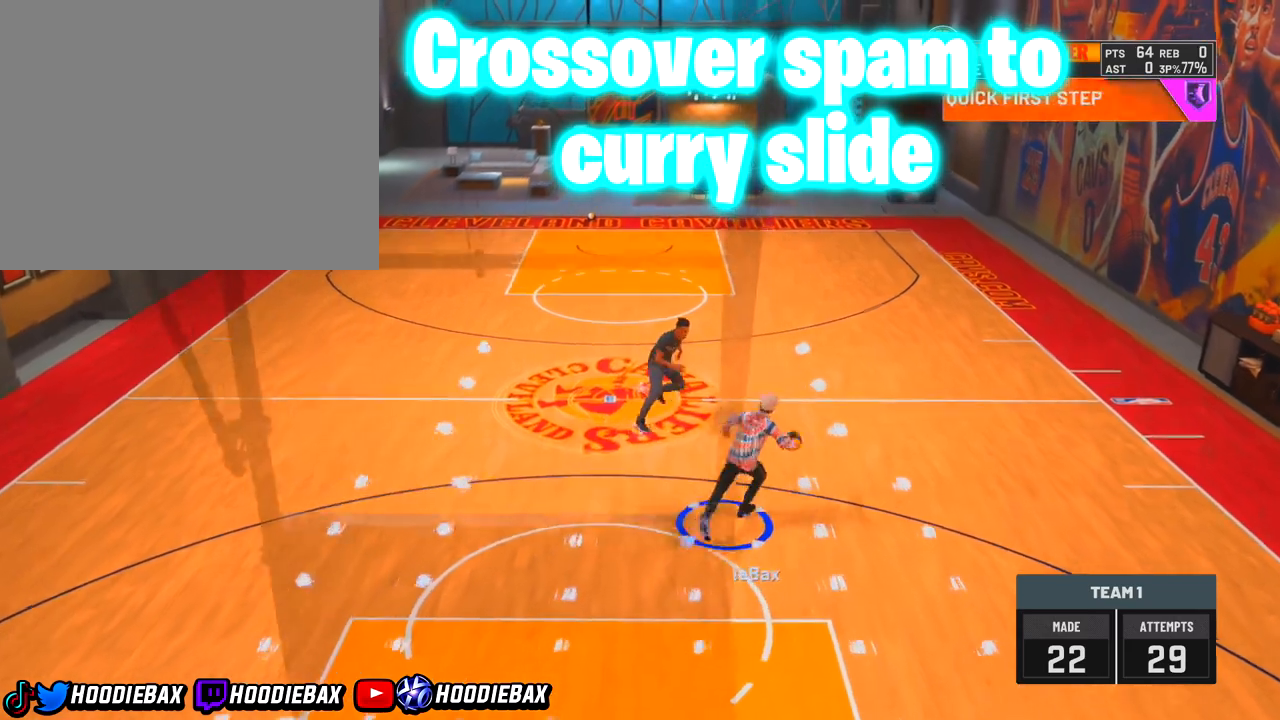
{"buttons": [], "left_stick": "center", "right_stick": "down-left", "events": [[367, "R2", "up"], [467, "left_stick", "center"], [467, "right_stick", "down-left"]]}
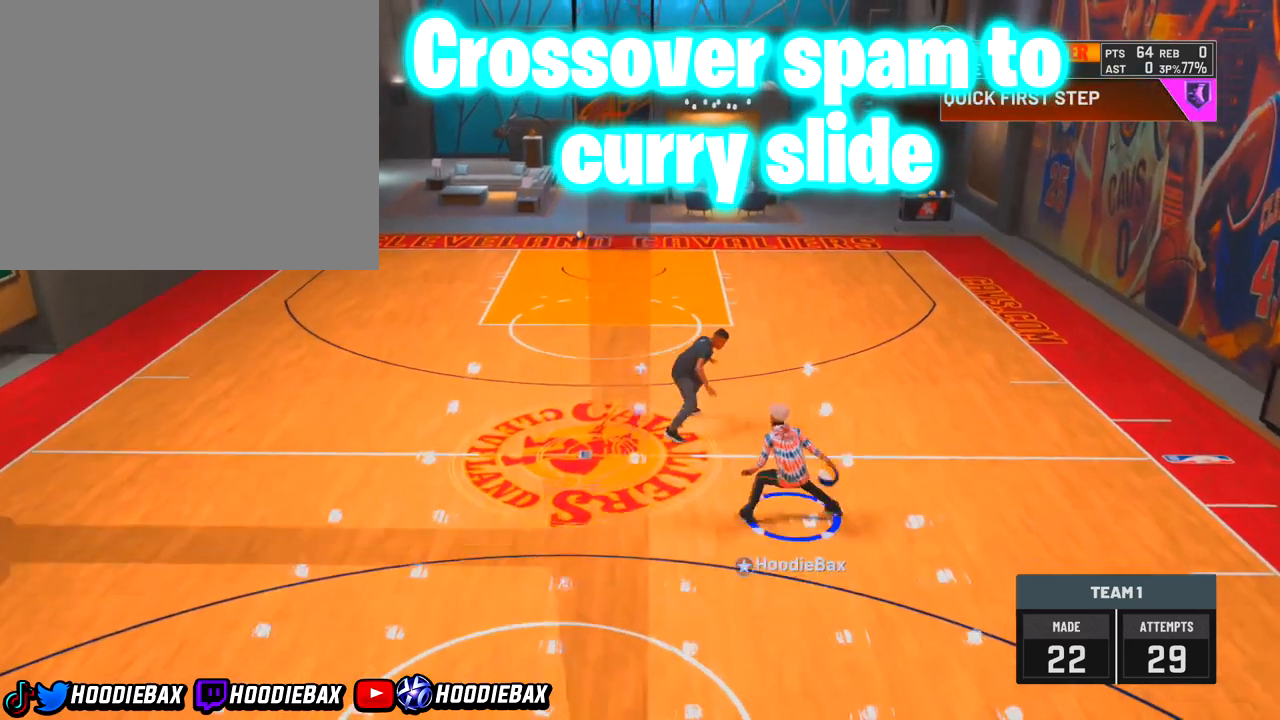
{"buttons": [], "left_stick": "center", "right_stick": "down-left", "events": []}
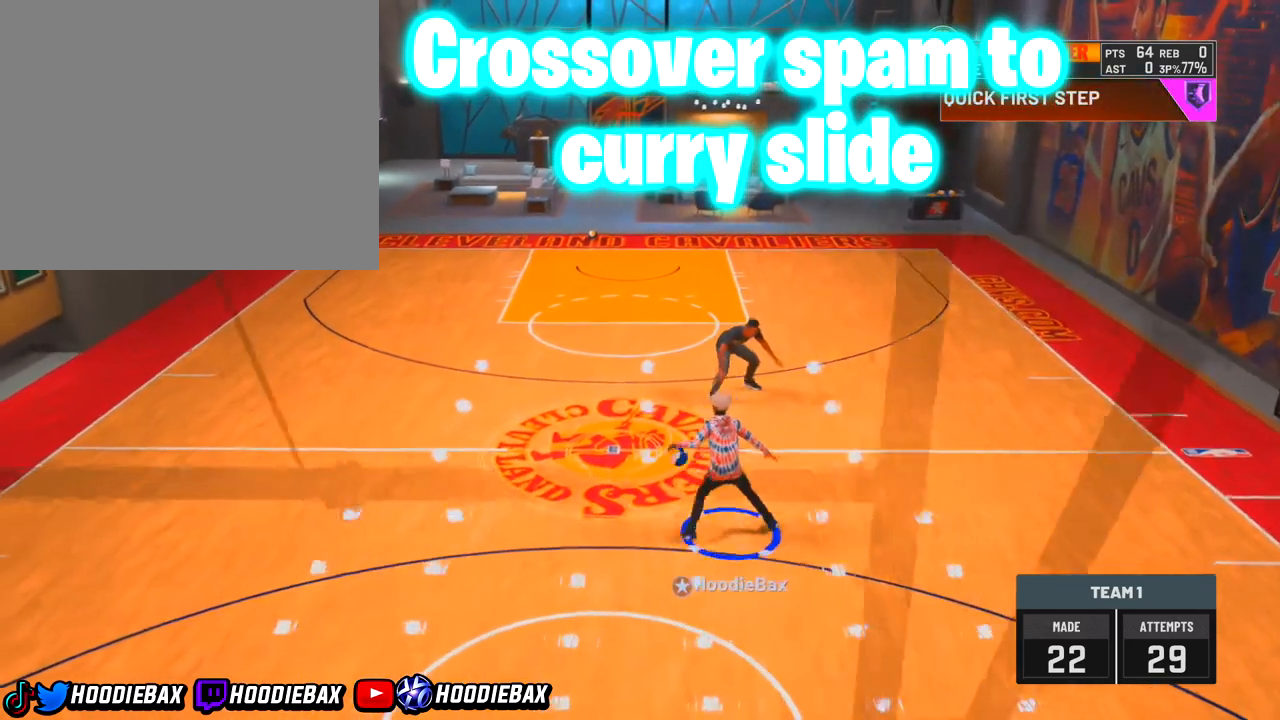
{"buttons": [], "left_stick": "center", "right_stick": "center", "events": [[33, "right_stick", "center"]]}
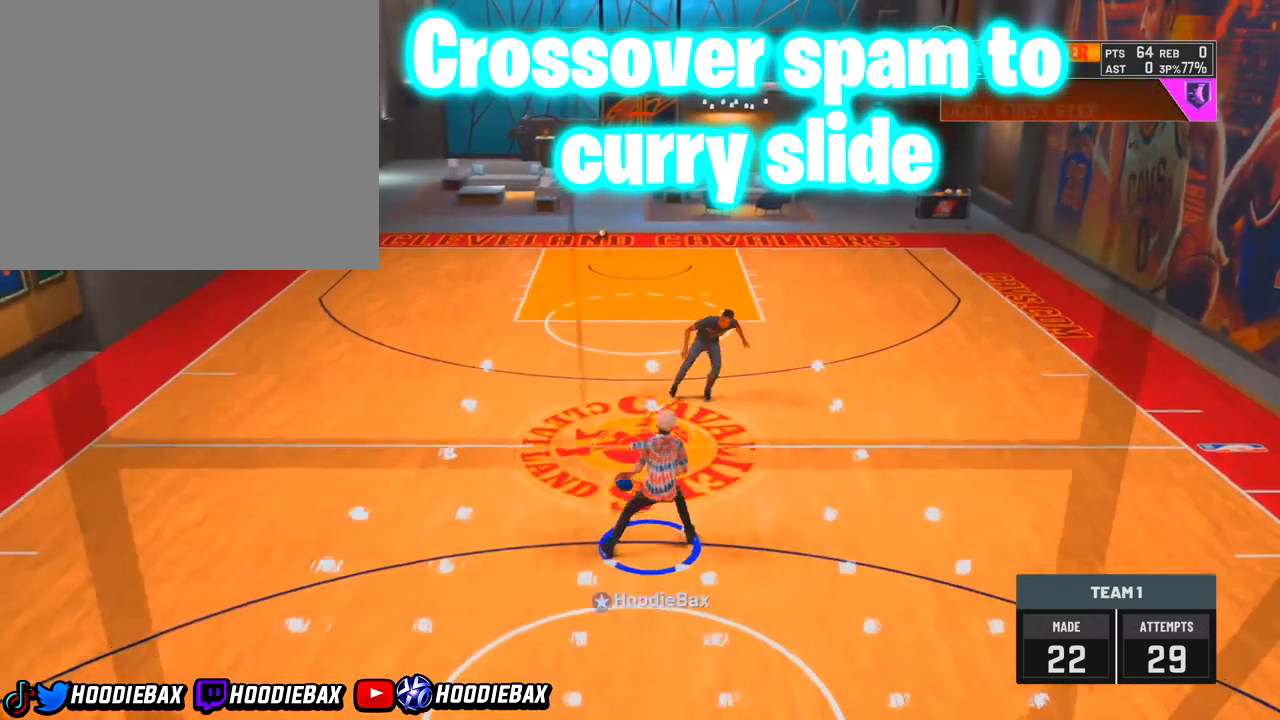
{"buttons": [], "left_stick": "center", "right_stick": "center", "events": []}
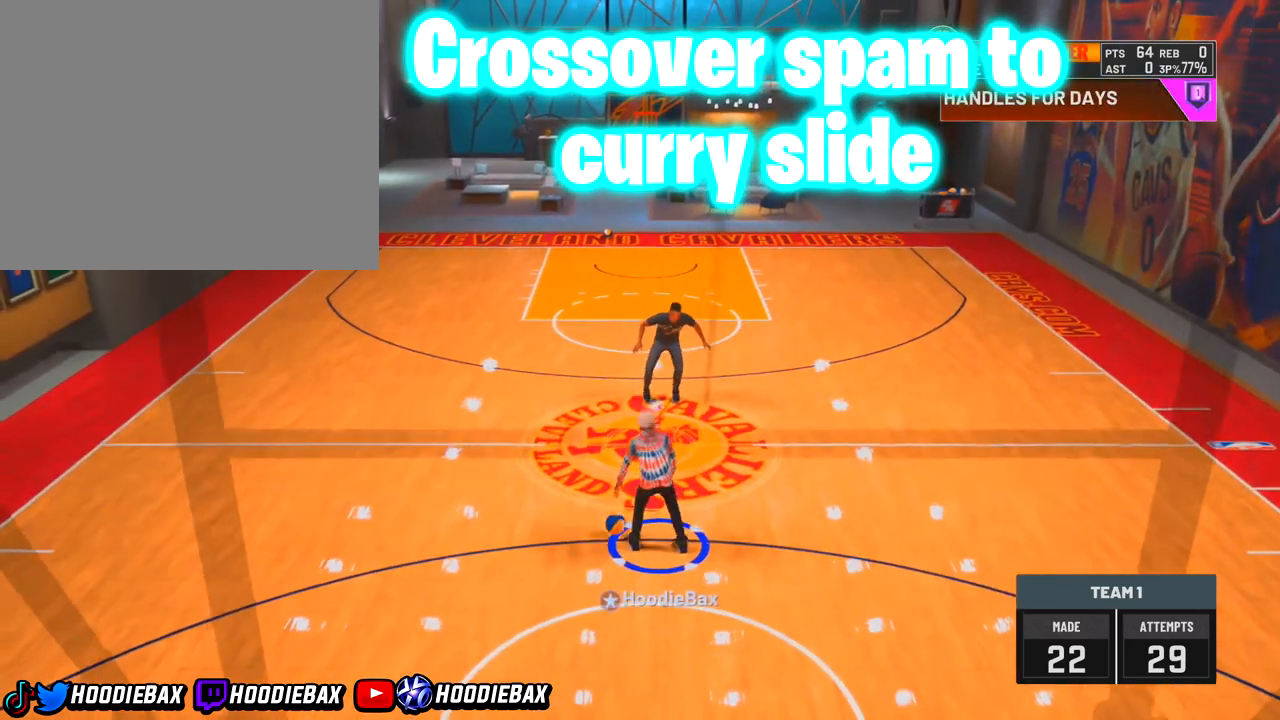
{"buttons": [], "left_stick": "center", "right_stick": "center", "events": []}
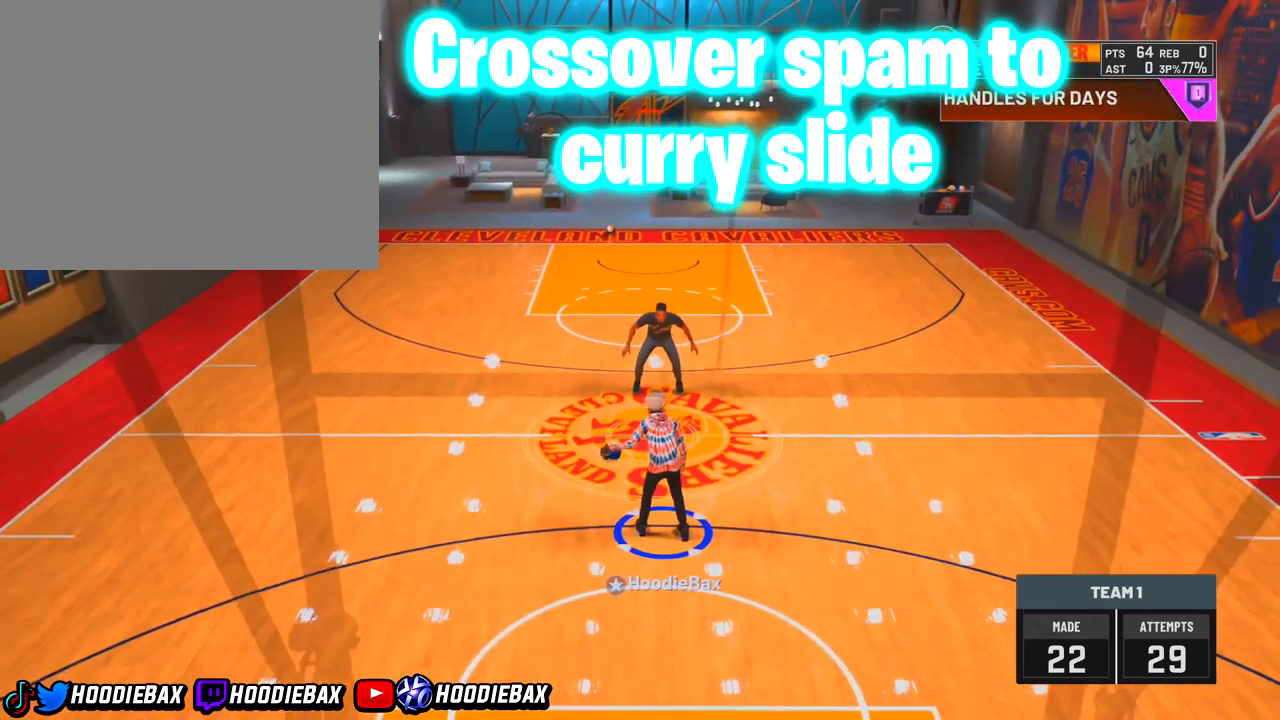
{"buttons": [], "left_stick": "center", "right_stick": "center", "events": []}
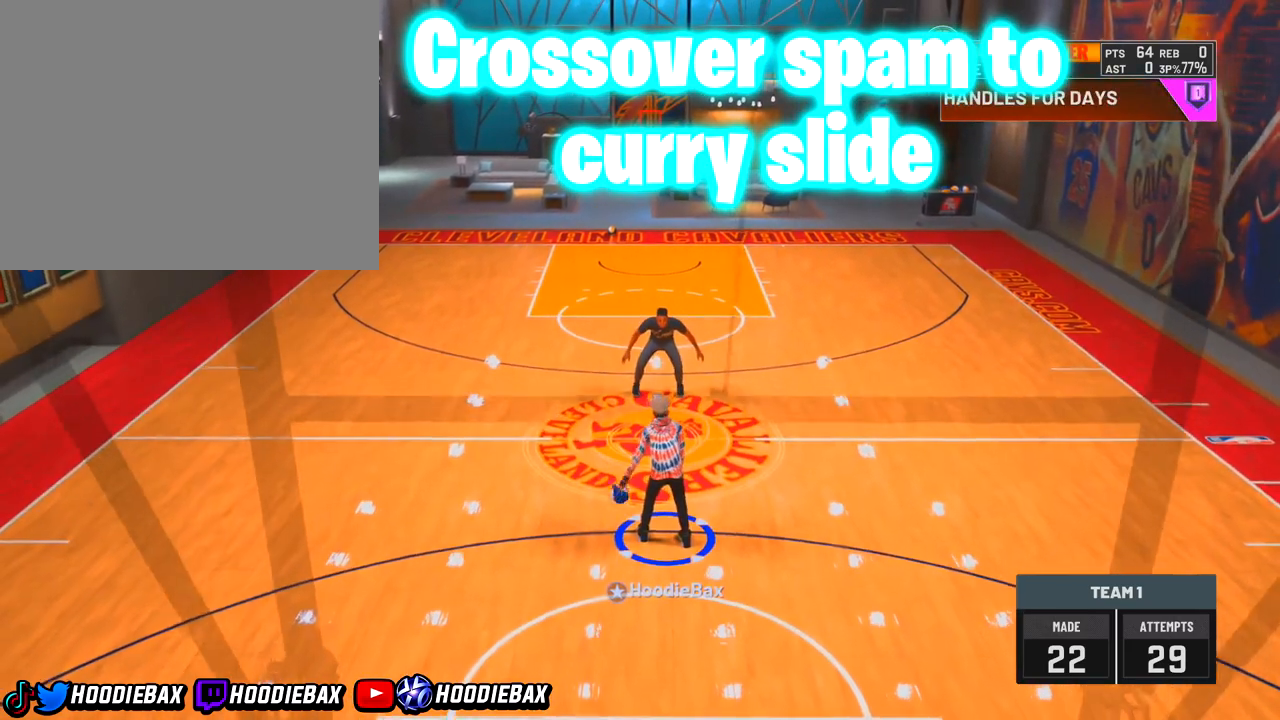
{"buttons": [], "left_stick": "center", "right_stick": "center", "events": []}
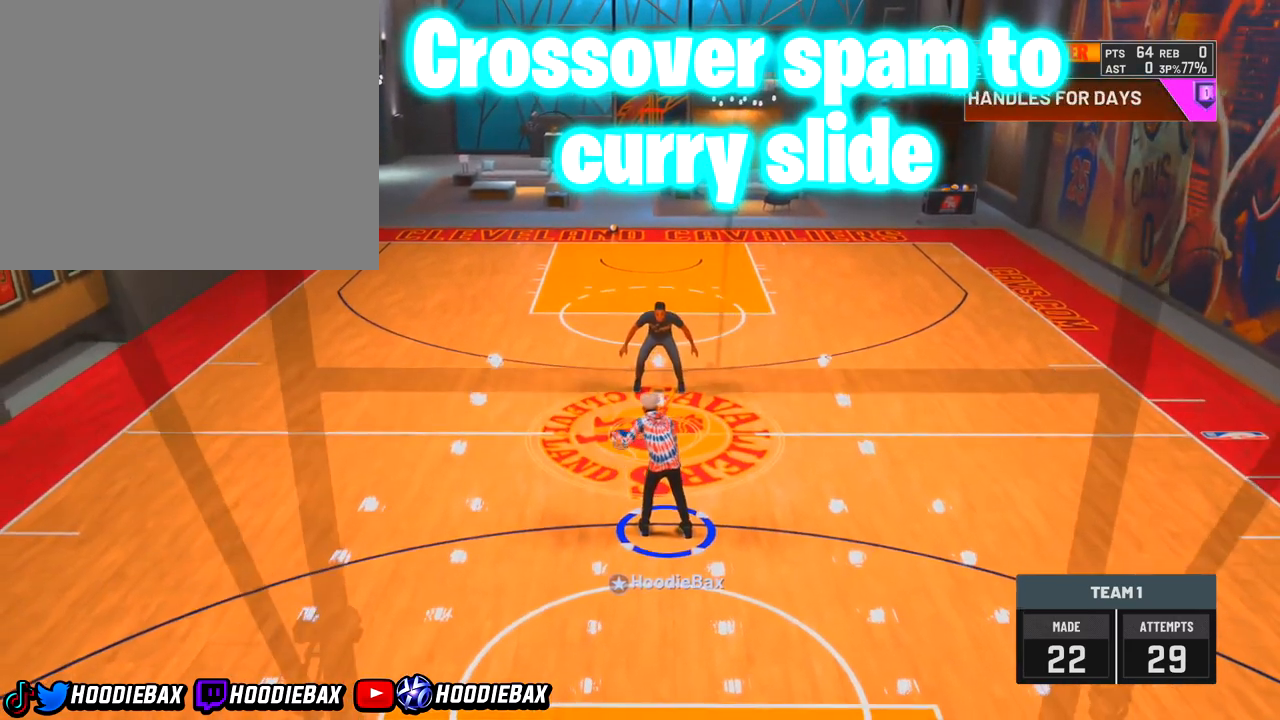
{"buttons": [], "left_stick": "center", "right_stick": "center", "events": []}
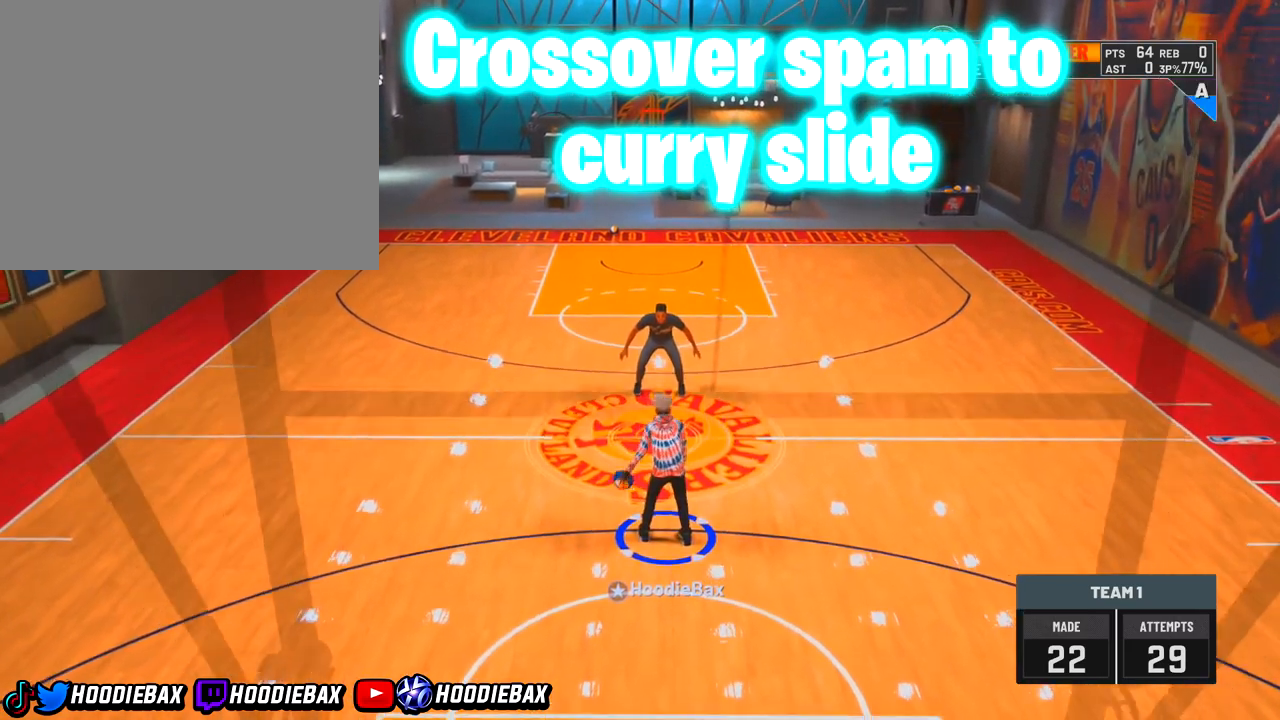
{"buttons": [], "left_stick": "center", "right_stick": "center", "events": []}
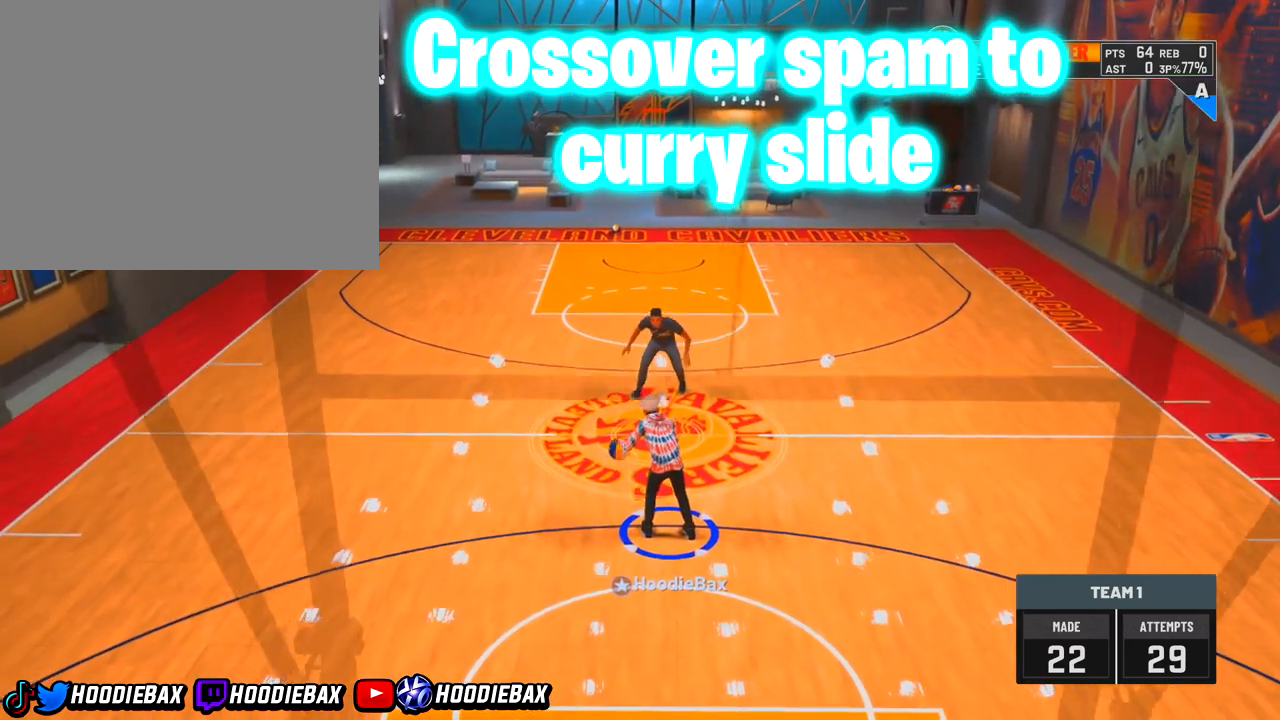
{"buttons": [], "left_stick": "center", "right_stick": "center", "events": []}
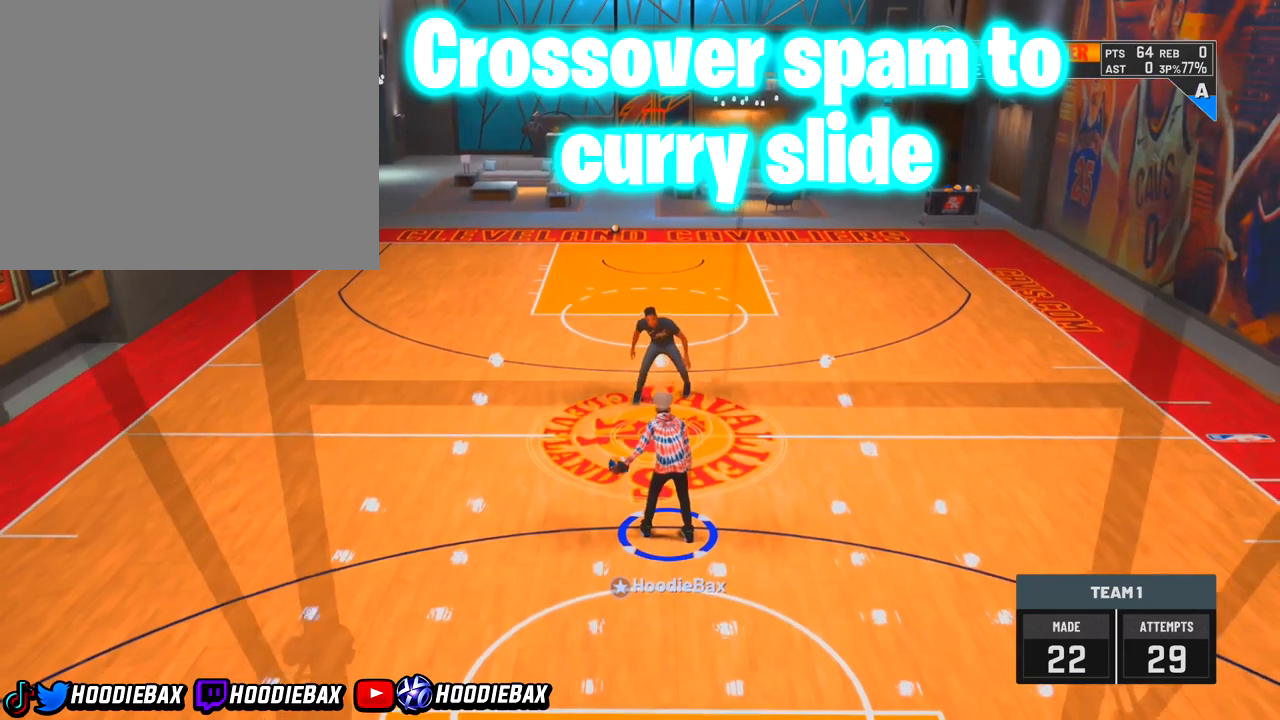
{"buttons": [], "left_stick": "center", "right_stick": "center", "events": []}
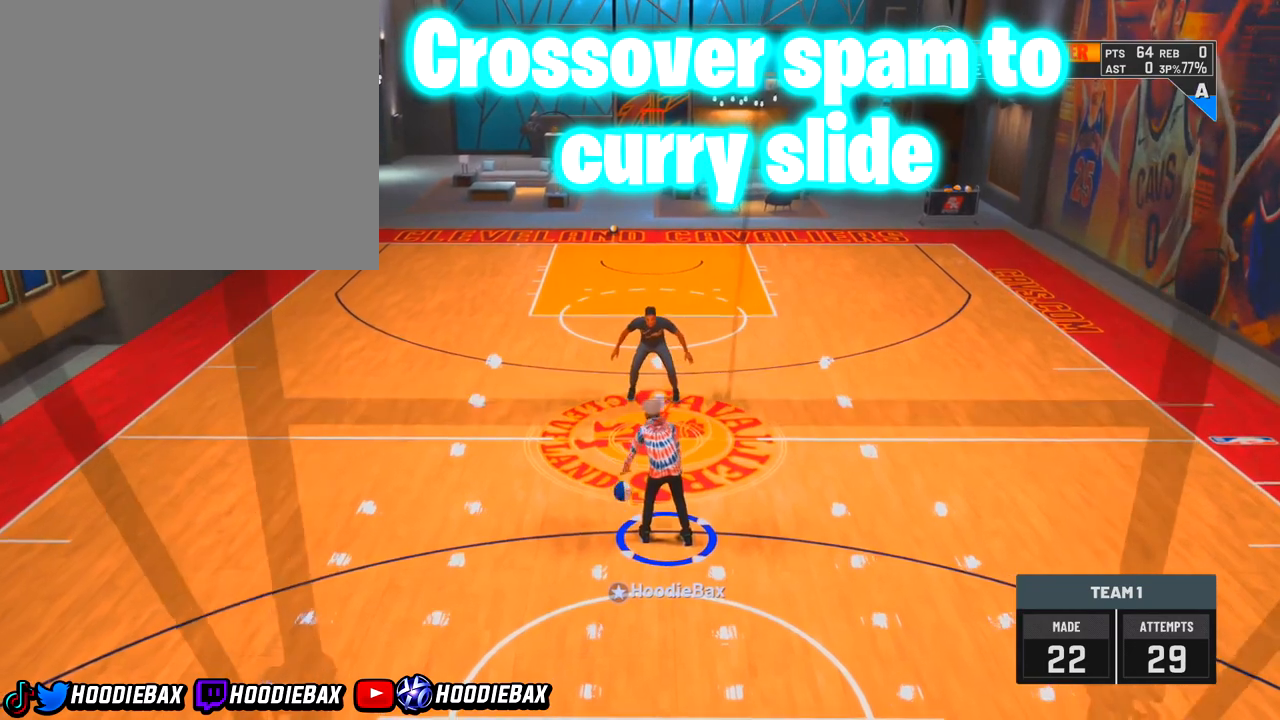
{"buttons": [], "left_stick": "center", "right_stick": "center", "events": []}